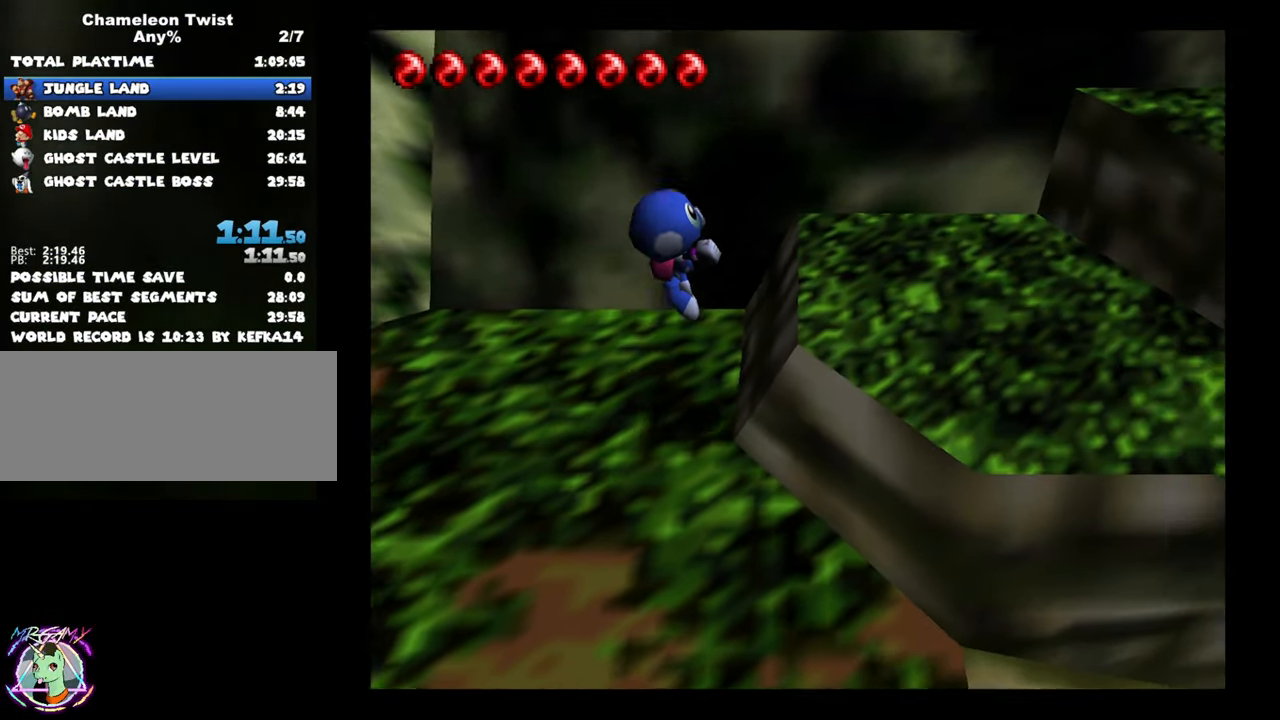
Gameplay with a controller (Nintendo layout); each line is a JSON object with the inputs held at the frame after it. "button_events" lists button changes between this image and that frame as [ms after this image, input, new state], when the widget could be followed in between (sticks are given only as held states). Not read: L3 R3.
{"buttons": [], "left_stick": "up-right", "button_events": [[150, "A", "up"]]}
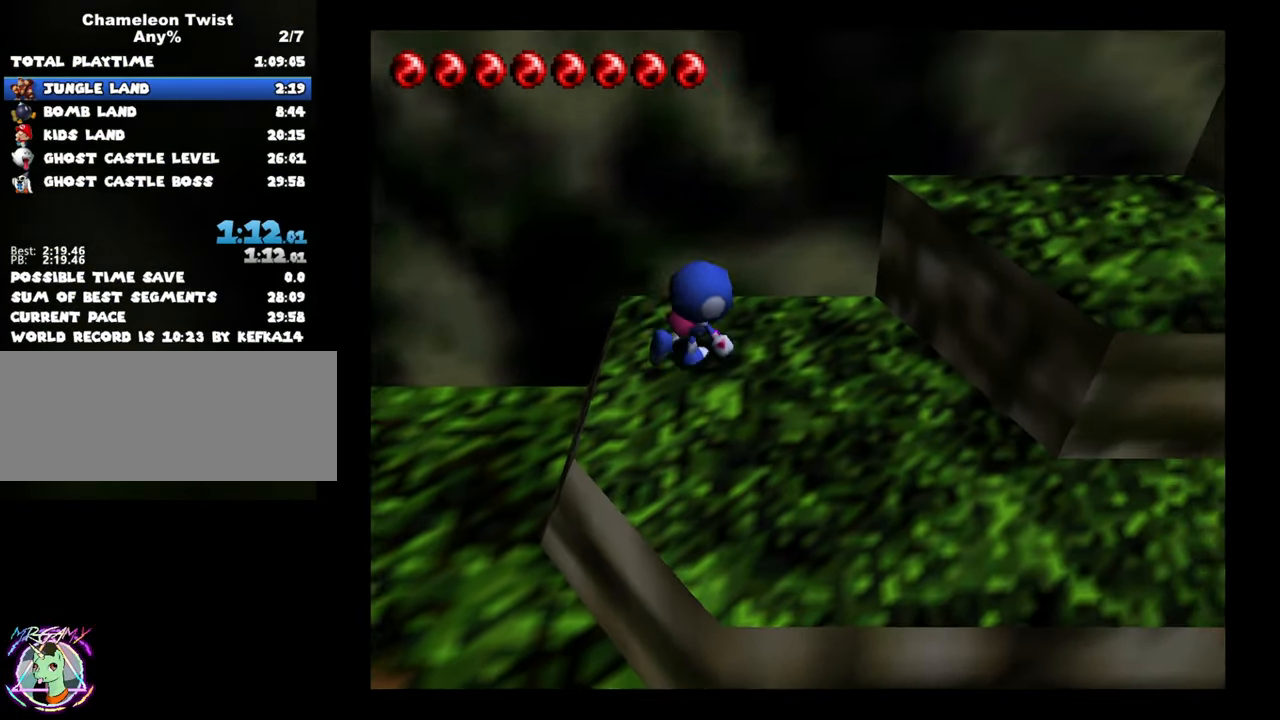
{"buttons": ["A"], "left_stick": "right", "button_events": [[116, "A", "down"]]}
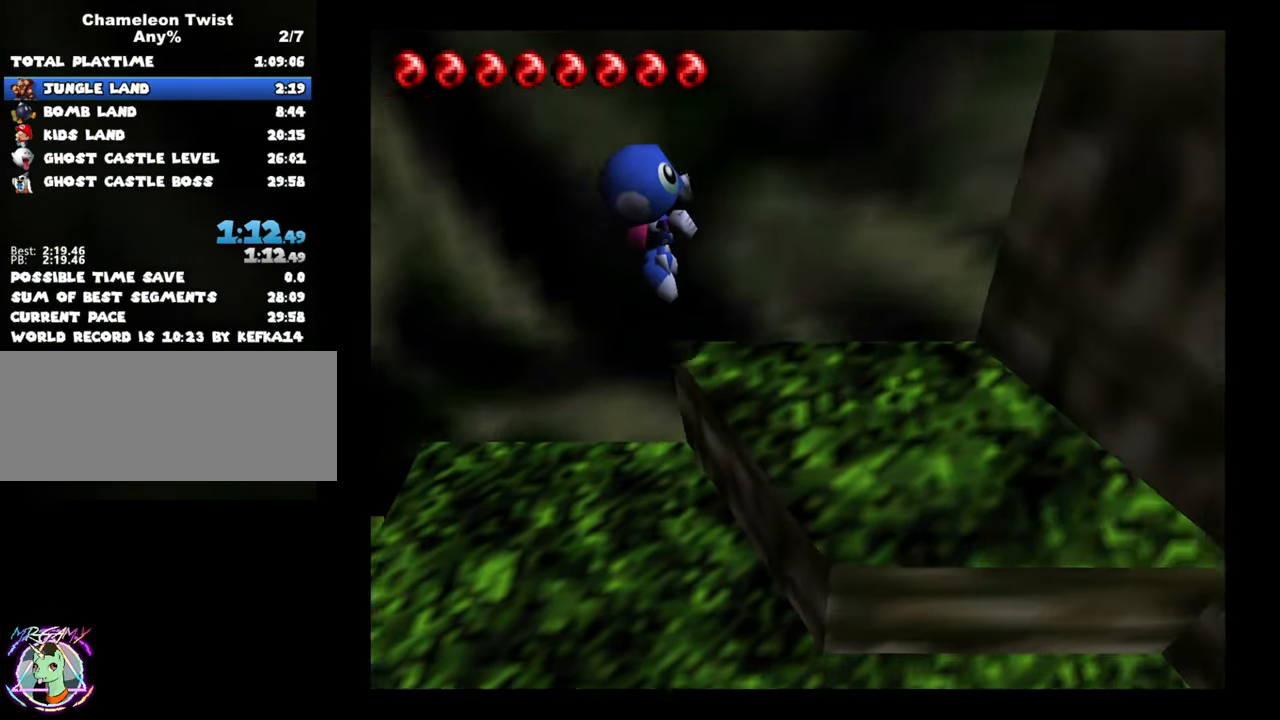
{"buttons": [], "left_stick": "right", "button_events": [[50, "A", "up"]]}
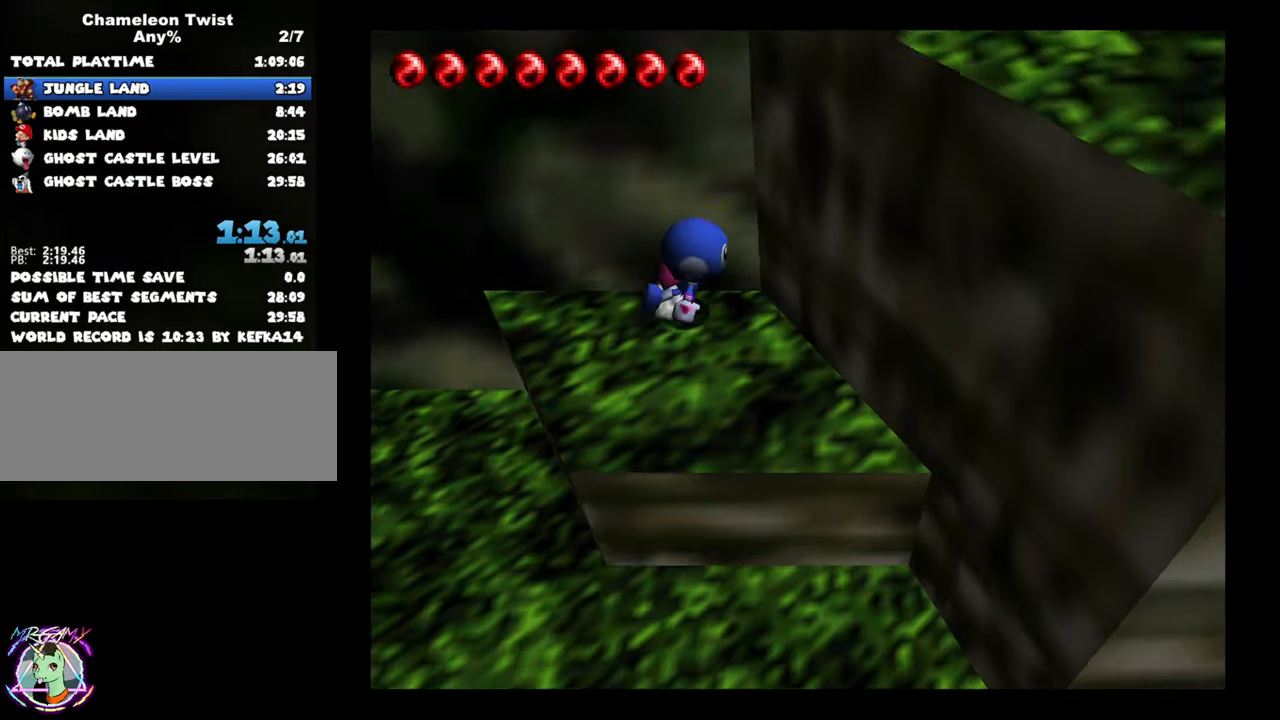
{"buttons": ["Z"], "left_stick": "right", "button_events": [[67, "Z", "down"]]}
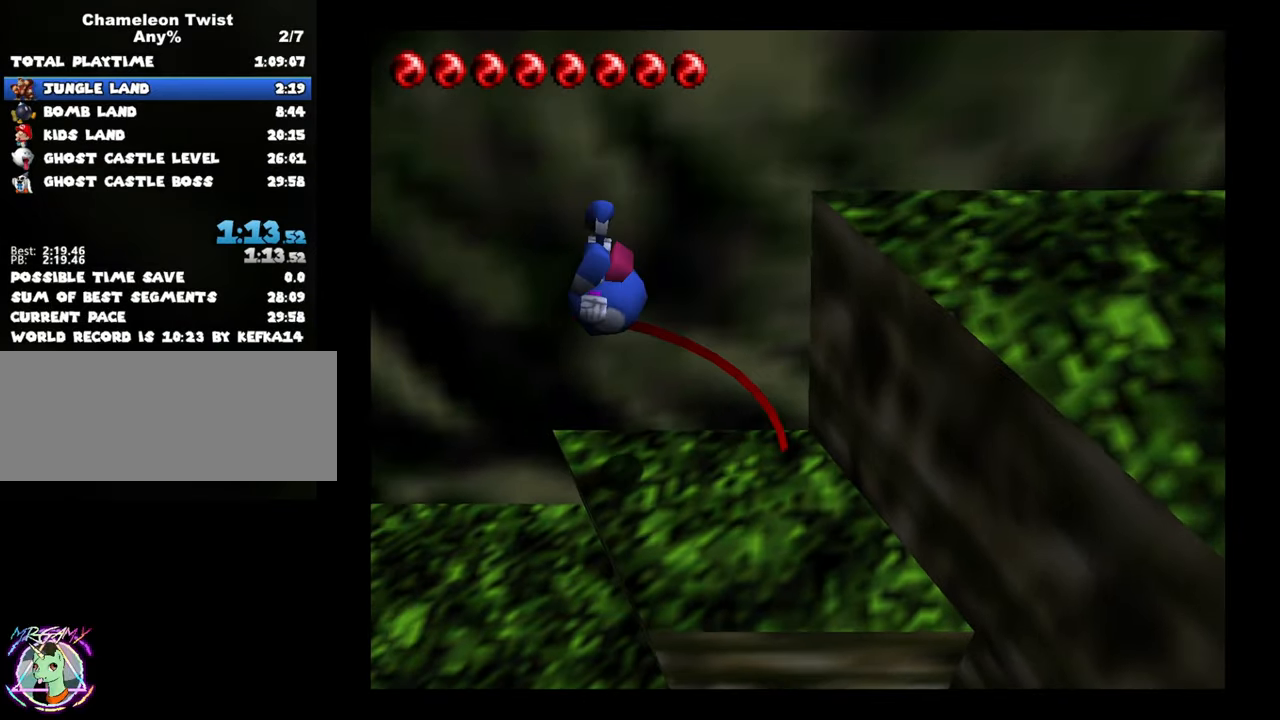
{"buttons": ["A", "Z"], "left_stick": "right", "button_events": [[450, "A", "down"]]}
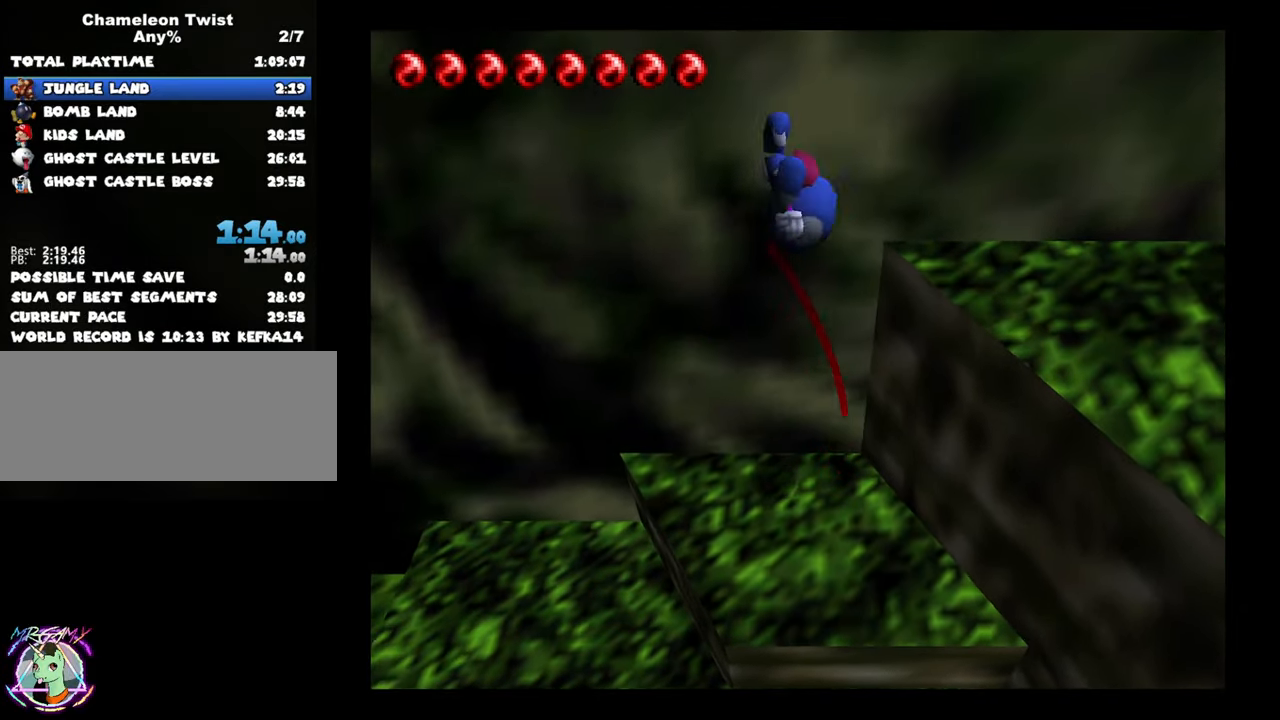
{"buttons": [], "left_stick": "right", "button_events": [[367, "Z", "up"], [433, "A", "up"]]}
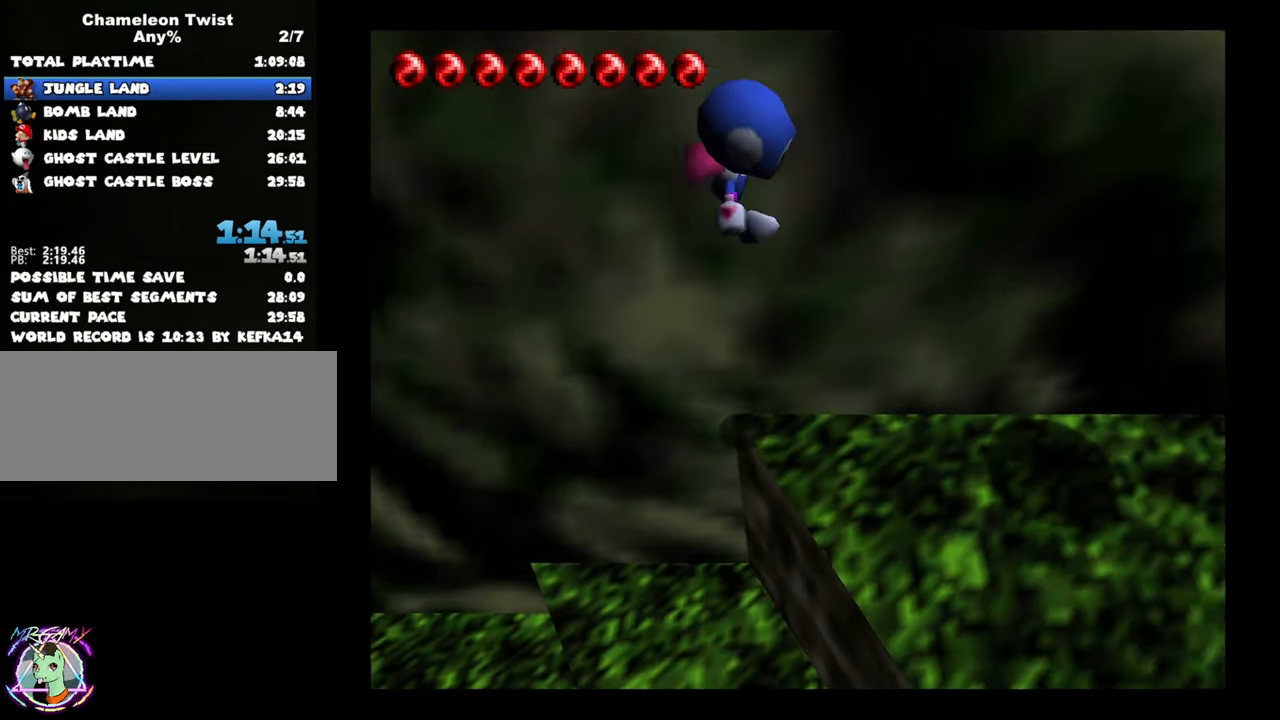
{"buttons": [], "left_stick": "right", "button_events": []}
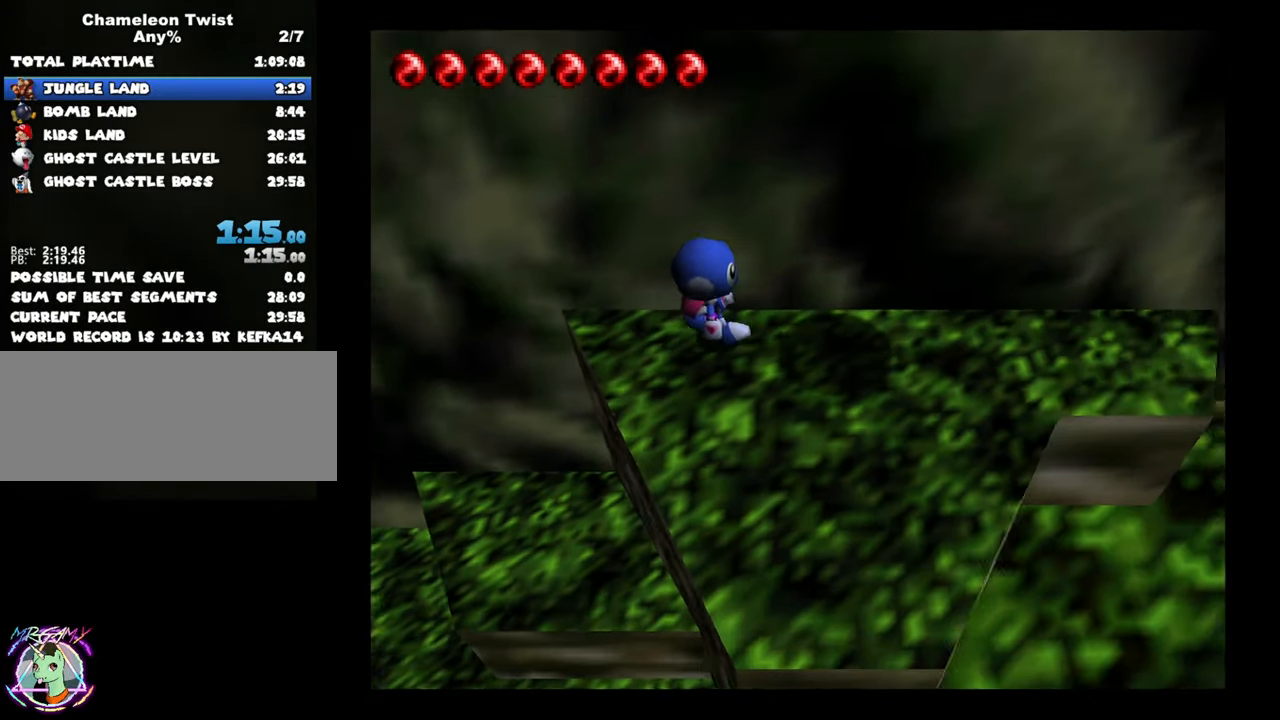
{"buttons": [], "left_stick": "right", "button_events": []}
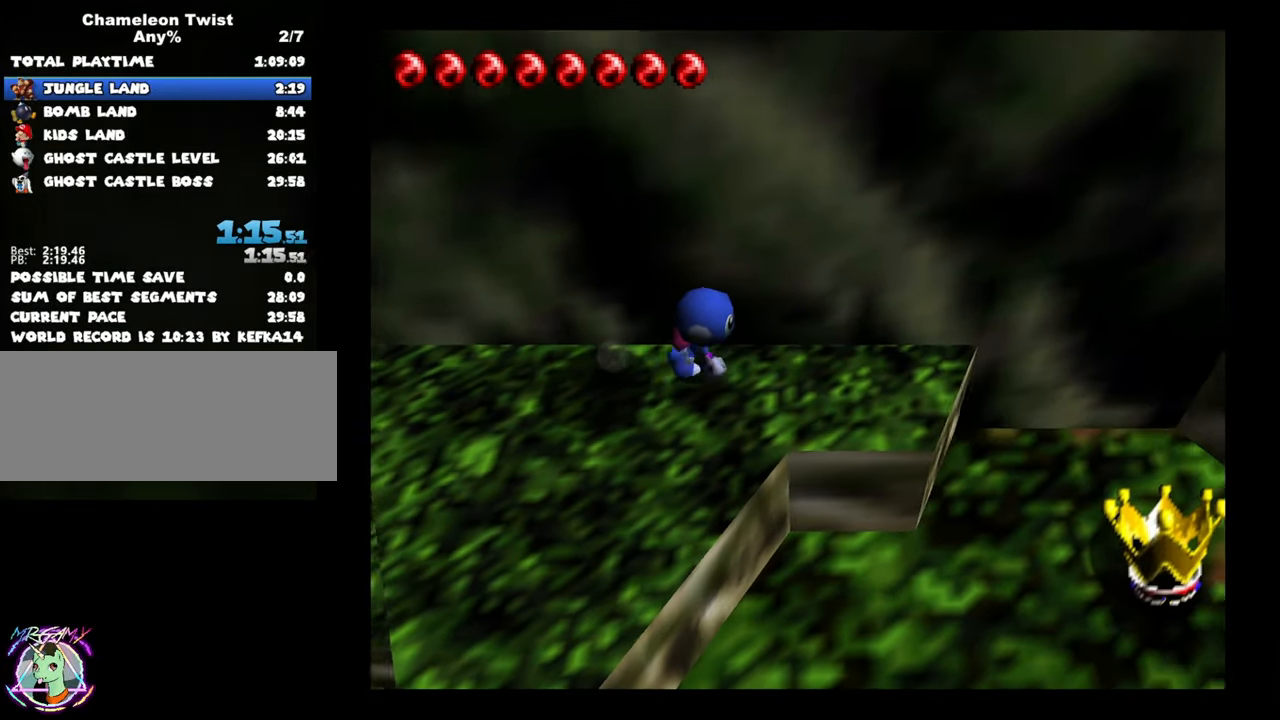
{"buttons": [], "left_stick": "right", "button_events": []}
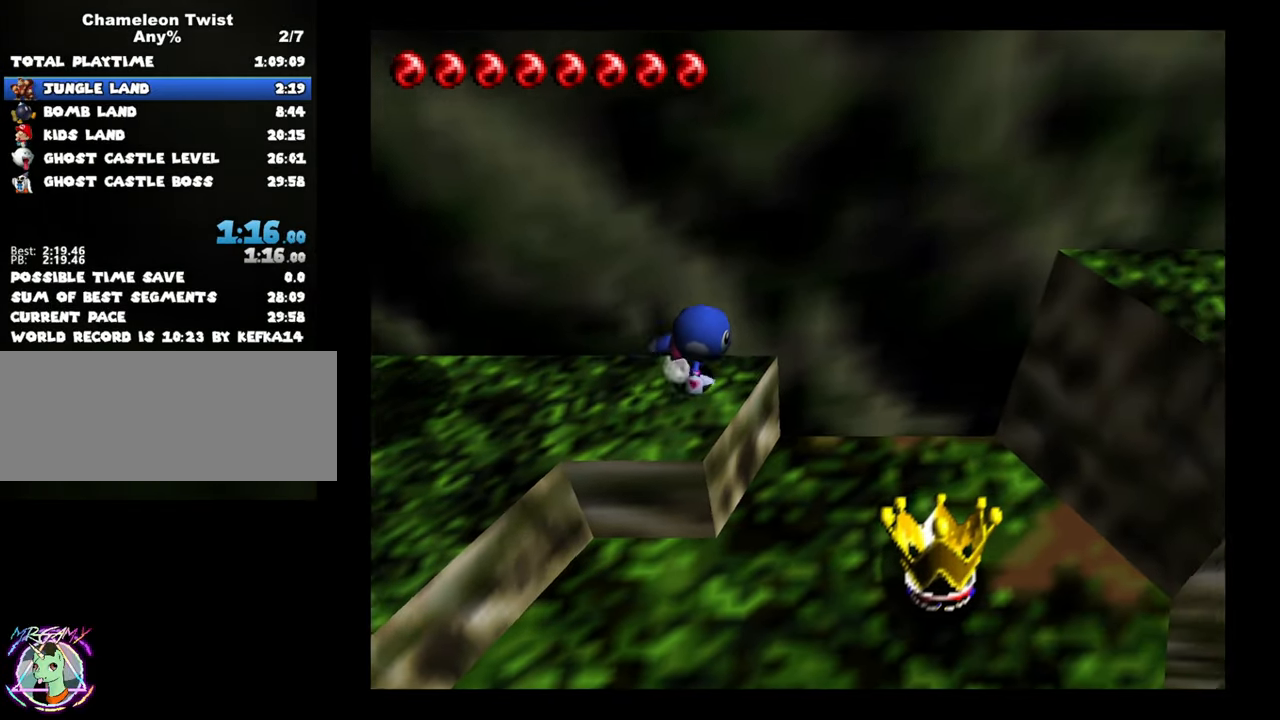
{"buttons": ["A"], "left_stick": "right", "button_events": [[100, "A", "down"]]}
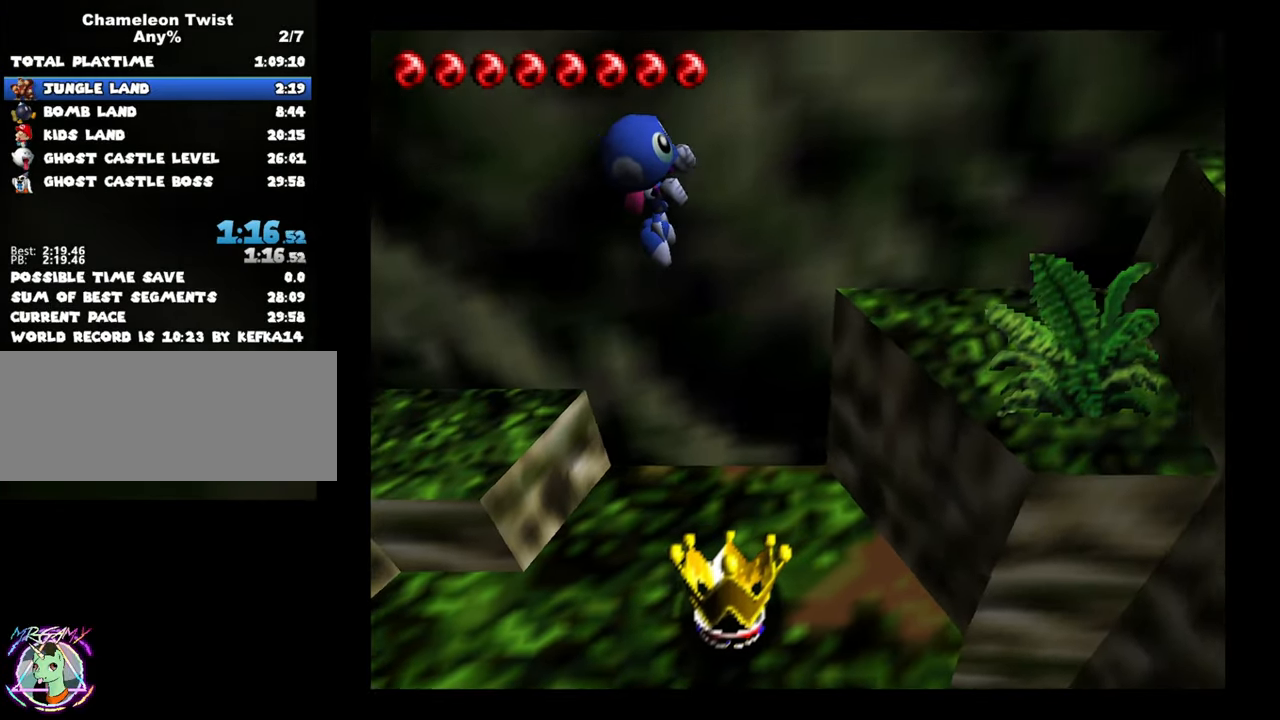
{"buttons": ["A"], "left_stick": "right", "button_events": []}
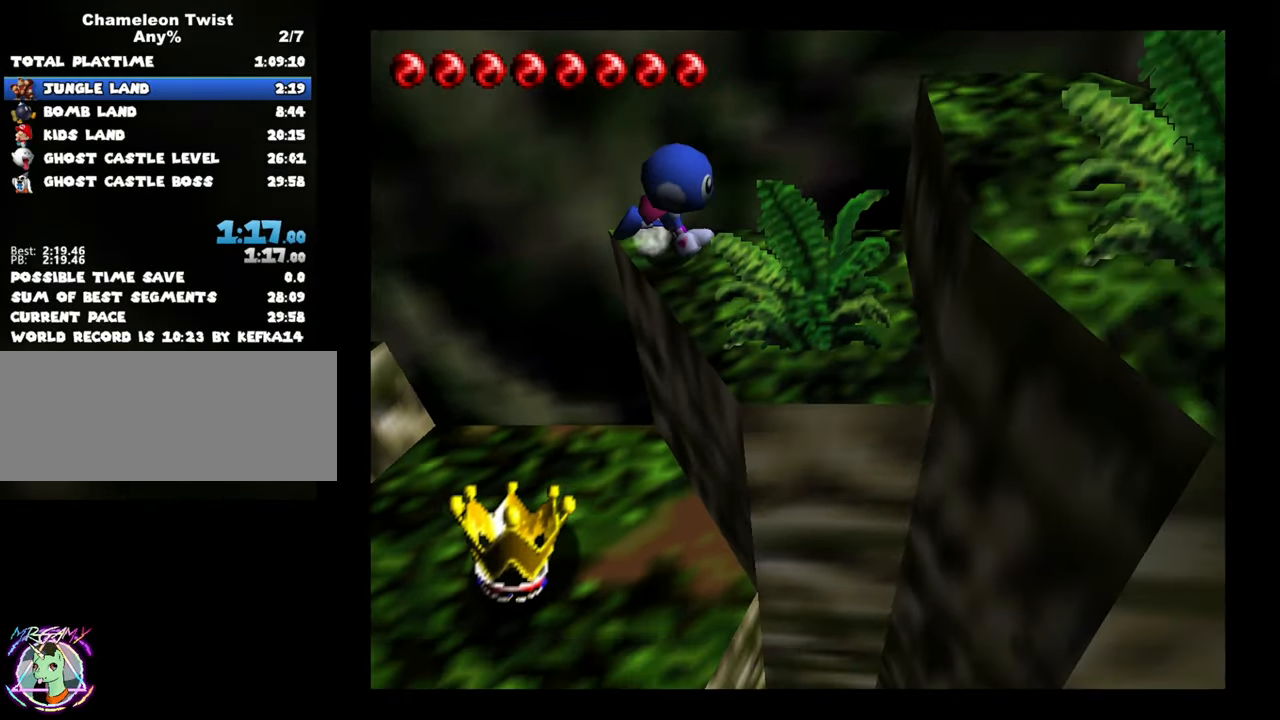
{"buttons": [], "left_stick": "right", "button_events": [[50, "A", "up"], [200, "A", "down"], [500, "A", "up"]]}
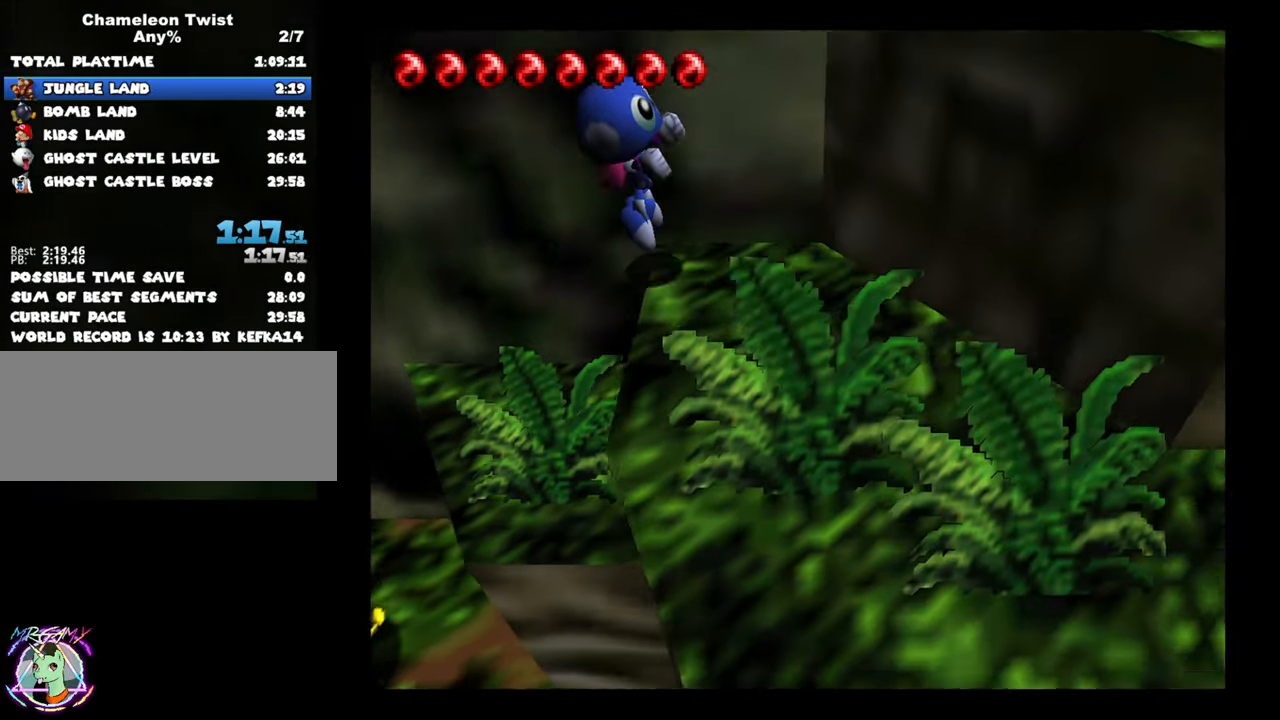
{"buttons": ["A"], "left_stick": "right", "button_events": [[434, "A", "down"]]}
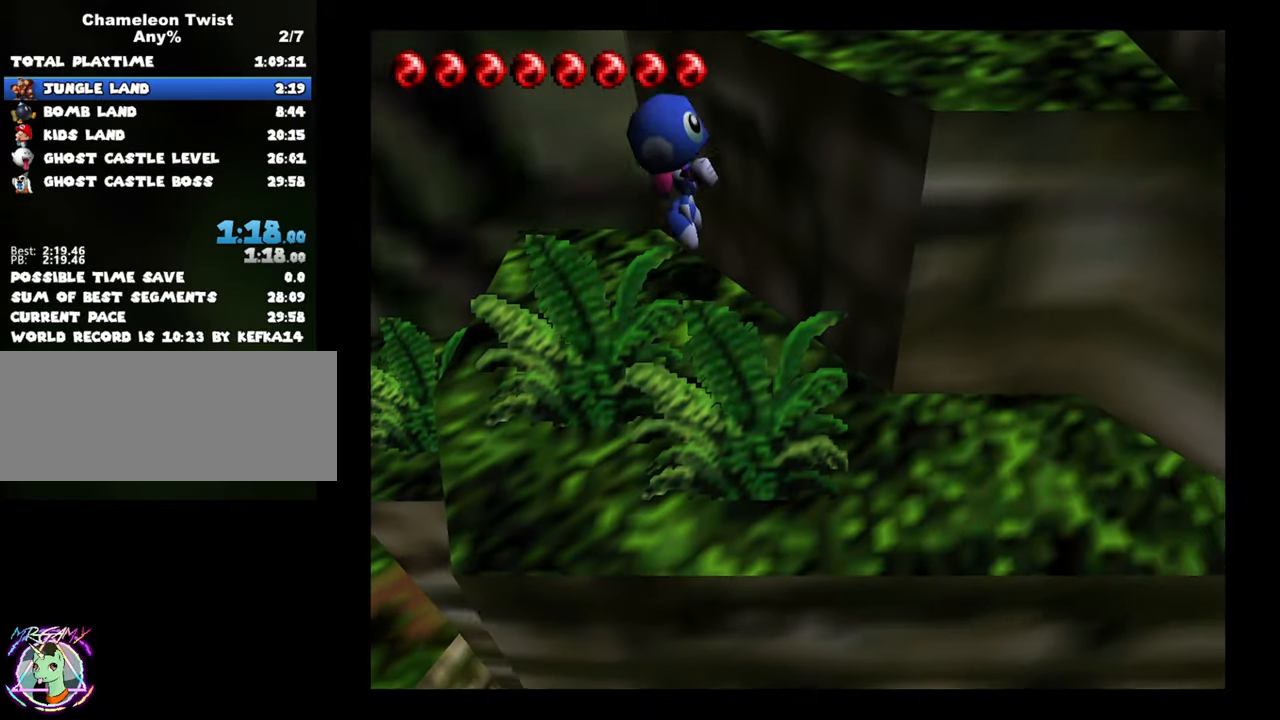
{"buttons": ["A"], "left_stick": "up-right", "button_events": []}
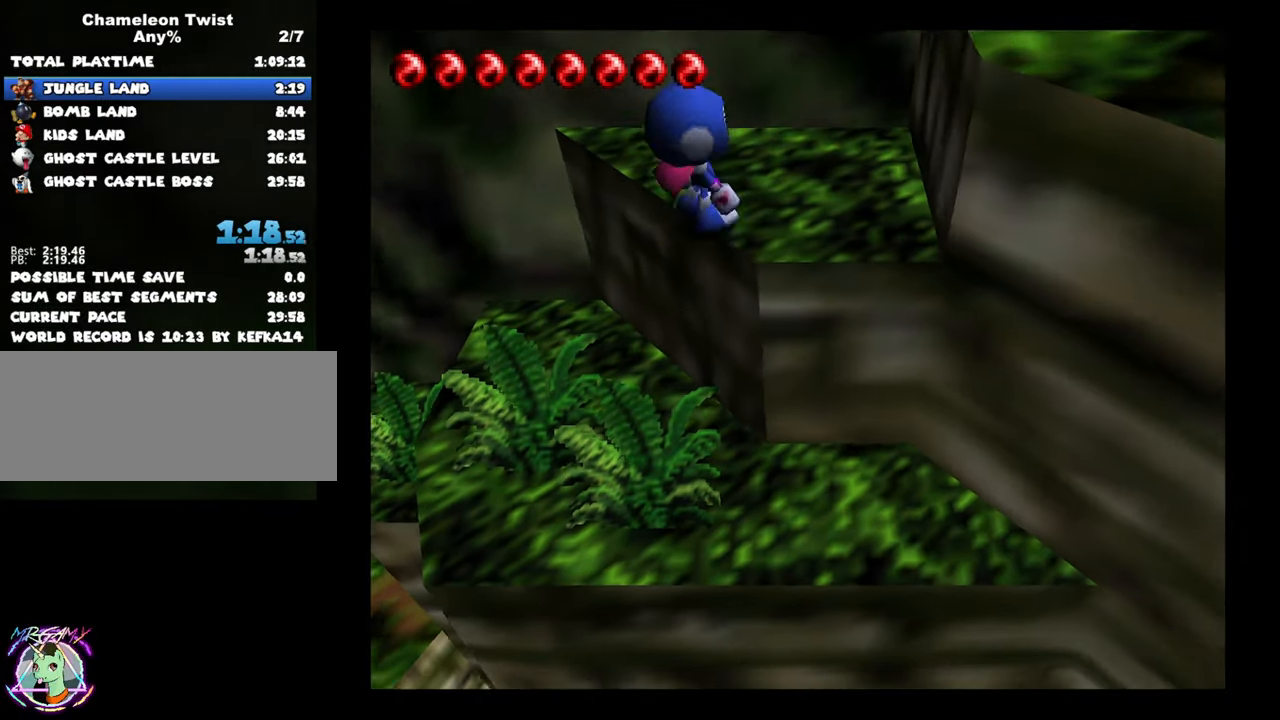
{"buttons": ["A"], "left_stick": "right", "button_events": [[84, "A", "up"], [150, "A", "down"]]}
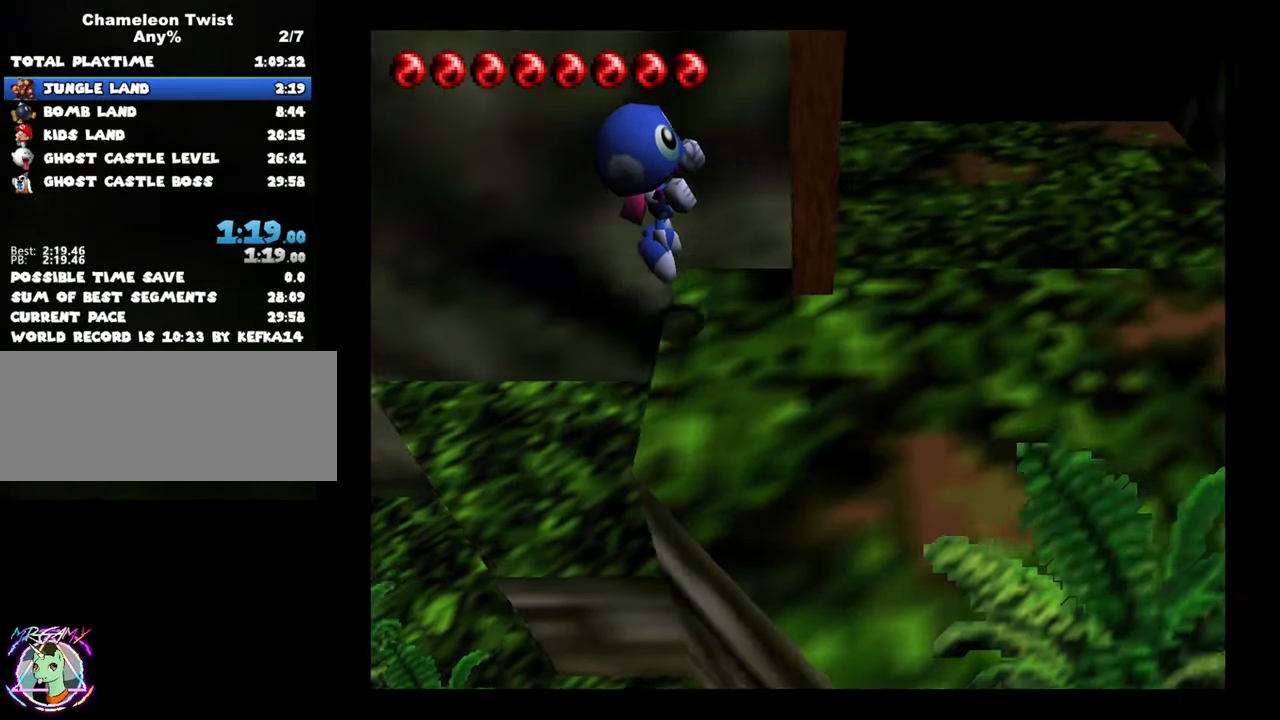
{"buttons": [], "left_stick": "right", "button_events": [[100, "A", "up"]]}
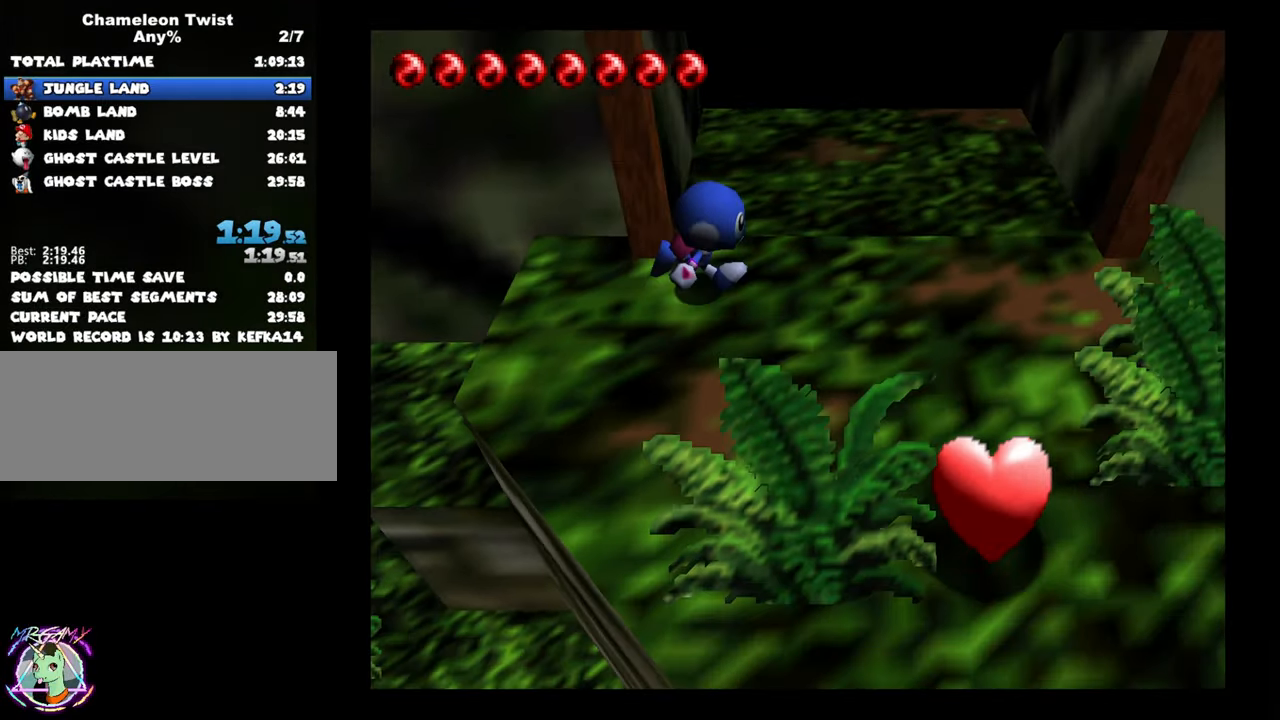
{"buttons": [], "left_stick": "up-right", "button_events": []}
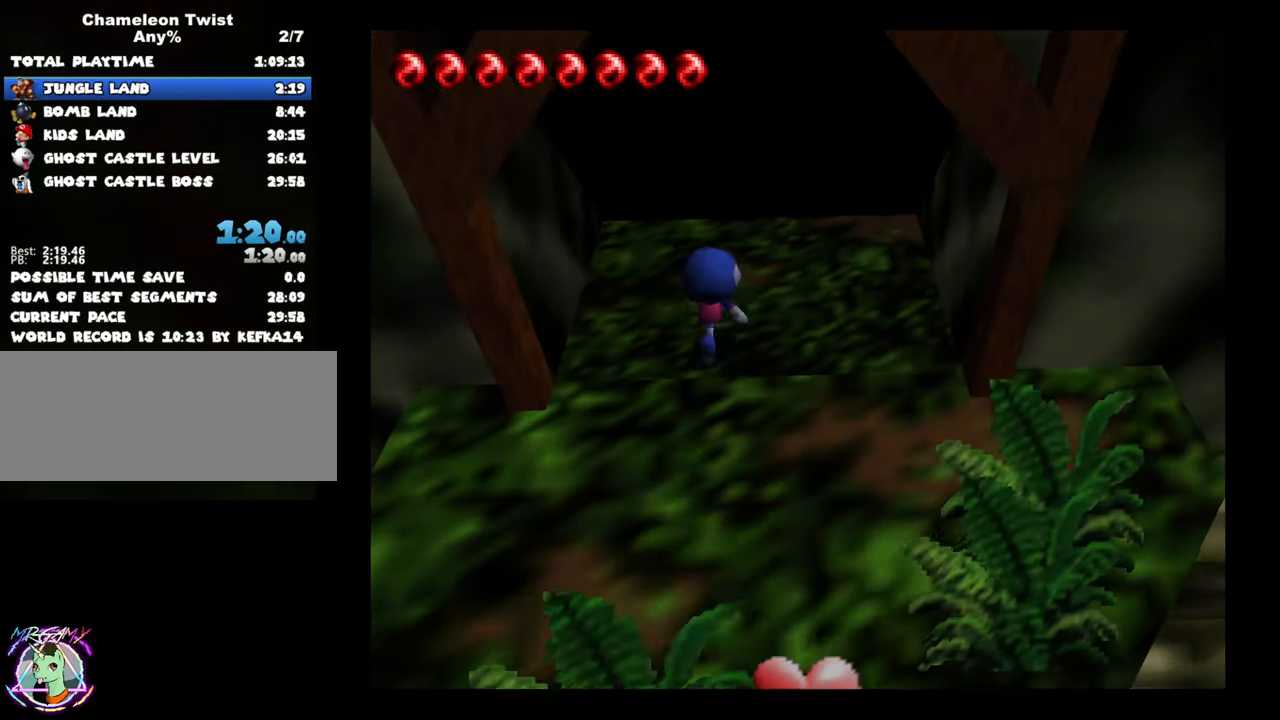
{"buttons": [], "left_stick": "center", "button_events": []}
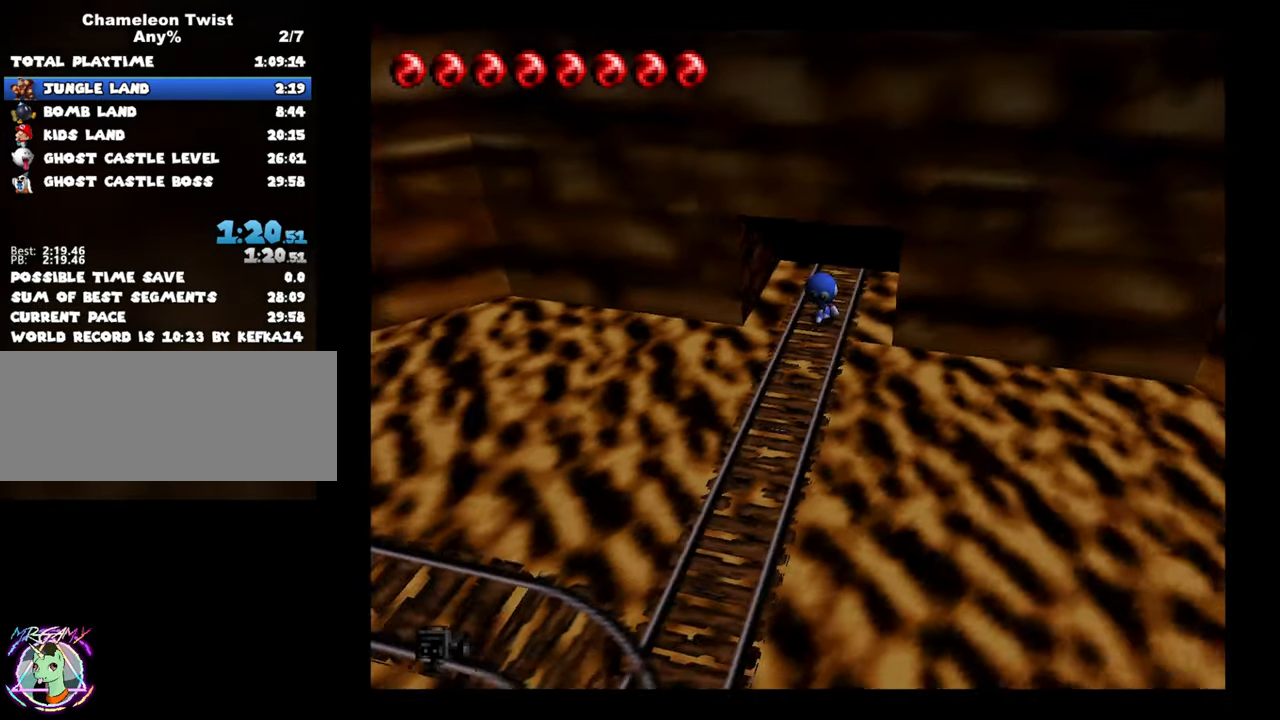
{"buttons": [], "left_stick": "down-right", "button_events": []}
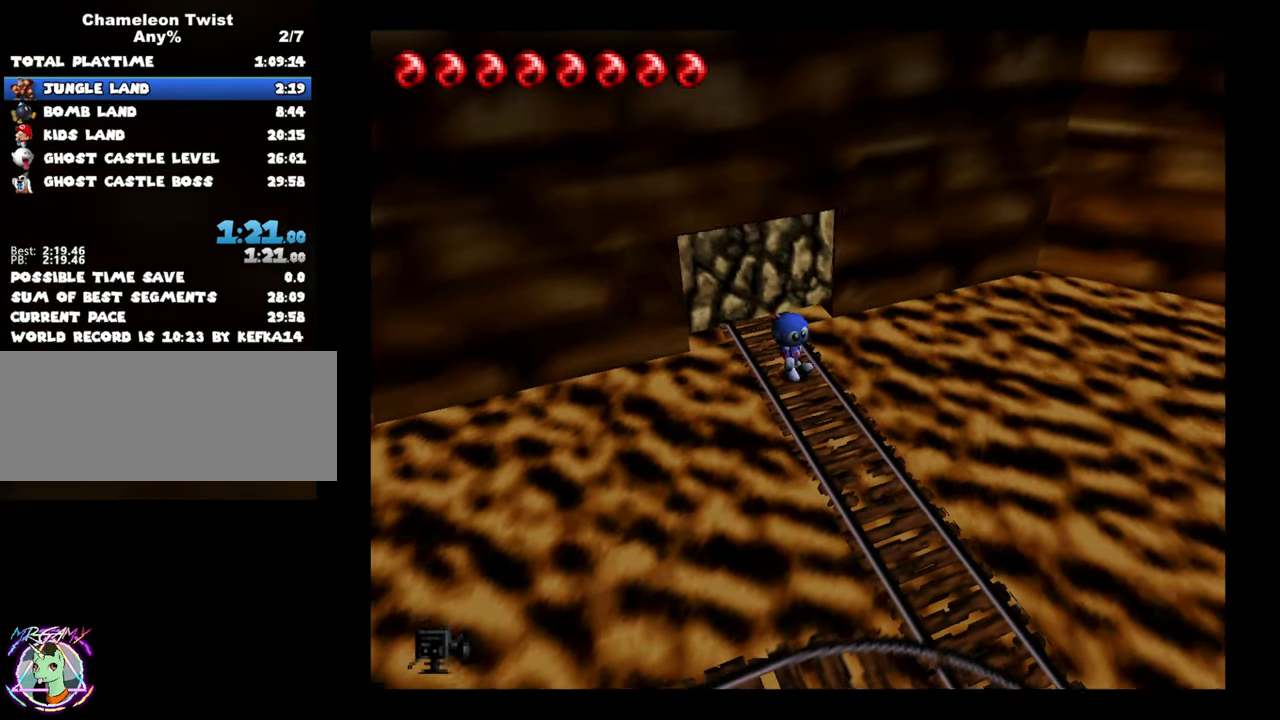
{"buttons": ["Z"], "left_stick": "down-right", "button_events": [[134, "Z", "down"]]}
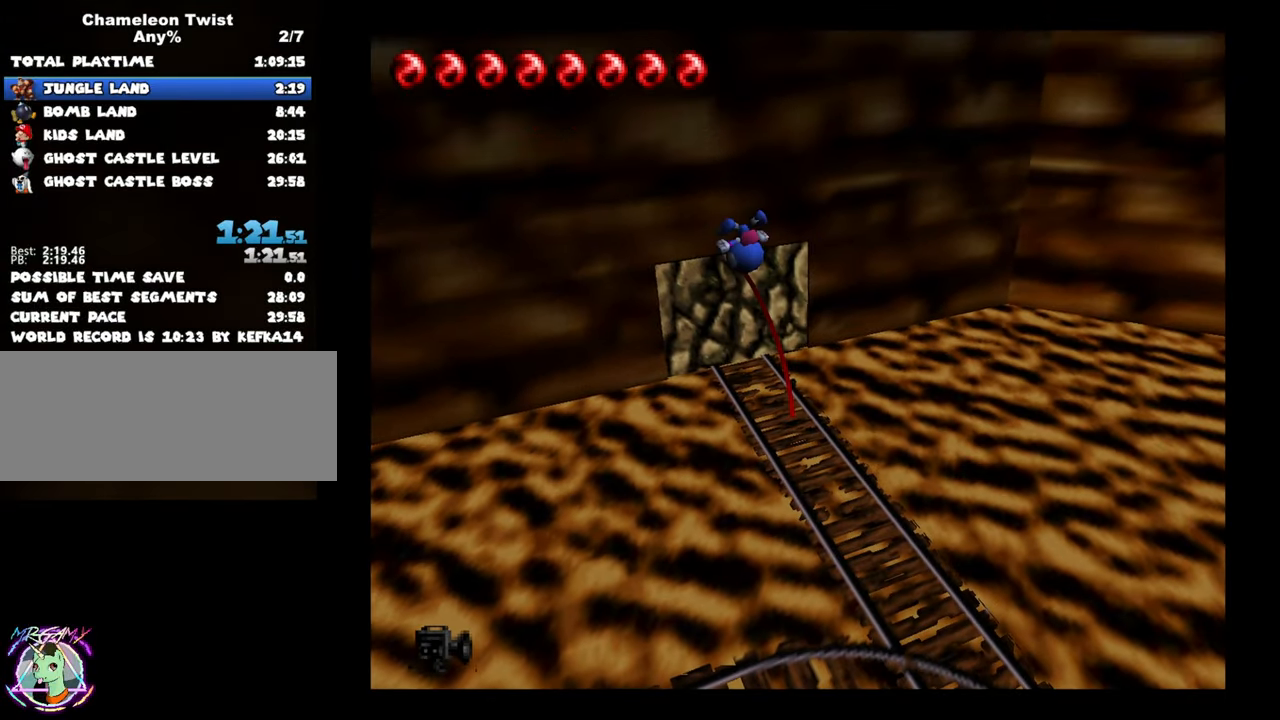
{"buttons": ["Z"], "left_stick": "down-right", "button_events": [[84, "Z", "up"], [267, "Z", "down"]]}
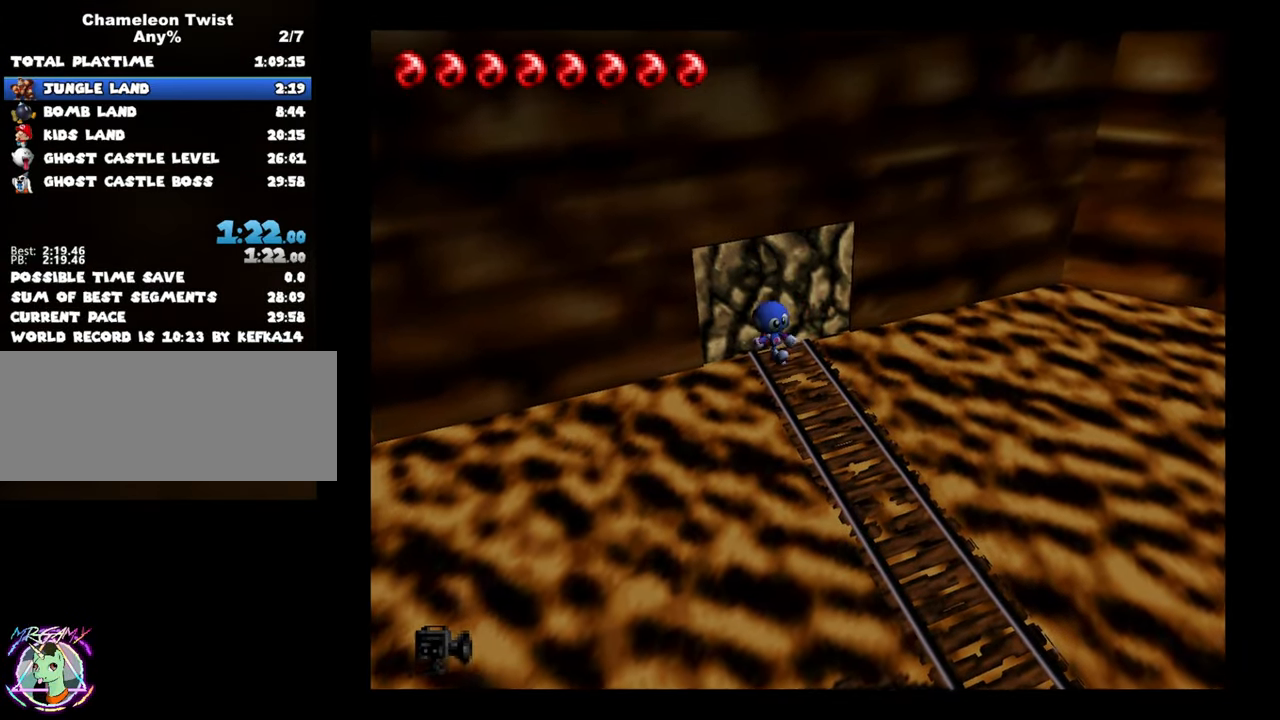
{"buttons": ["Z"], "left_stick": "down-right", "button_events": [[184, "Z", "up"], [234, "Z", "down"]]}
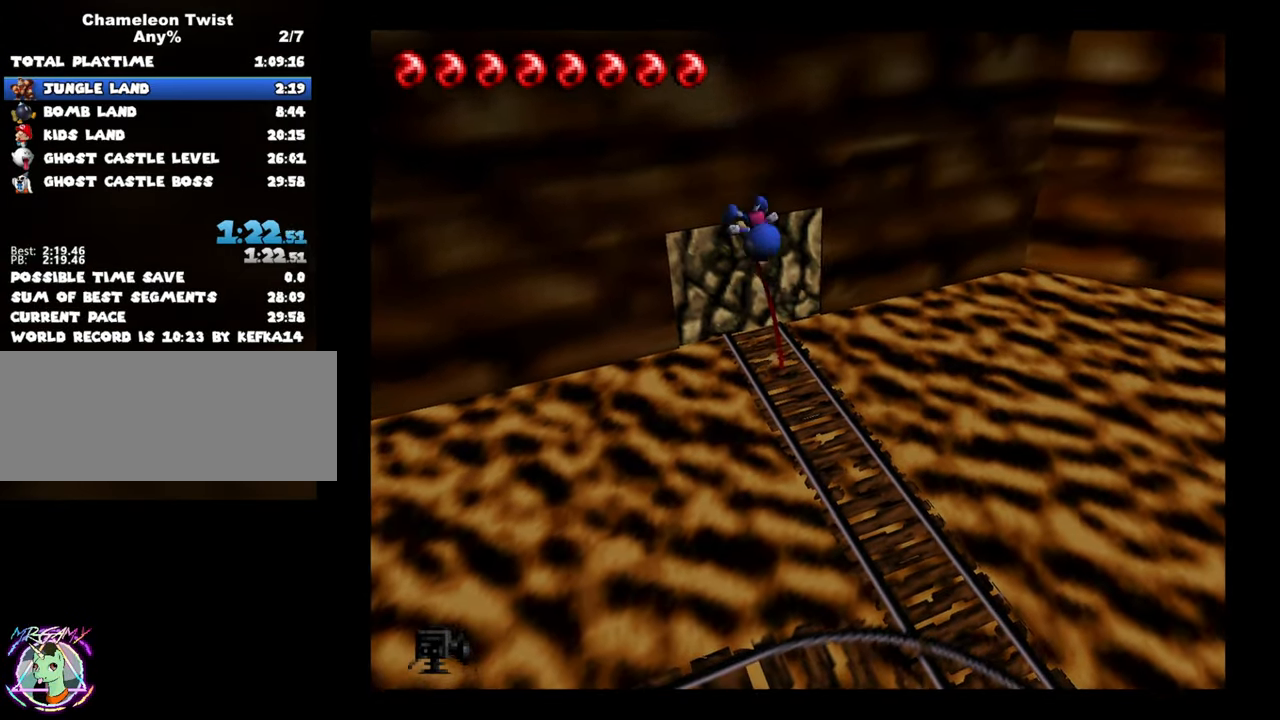
{"buttons": ["Z"], "left_stick": "down-right", "button_events": [[217, "Z", "up"], [416, "Z", "down"]]}
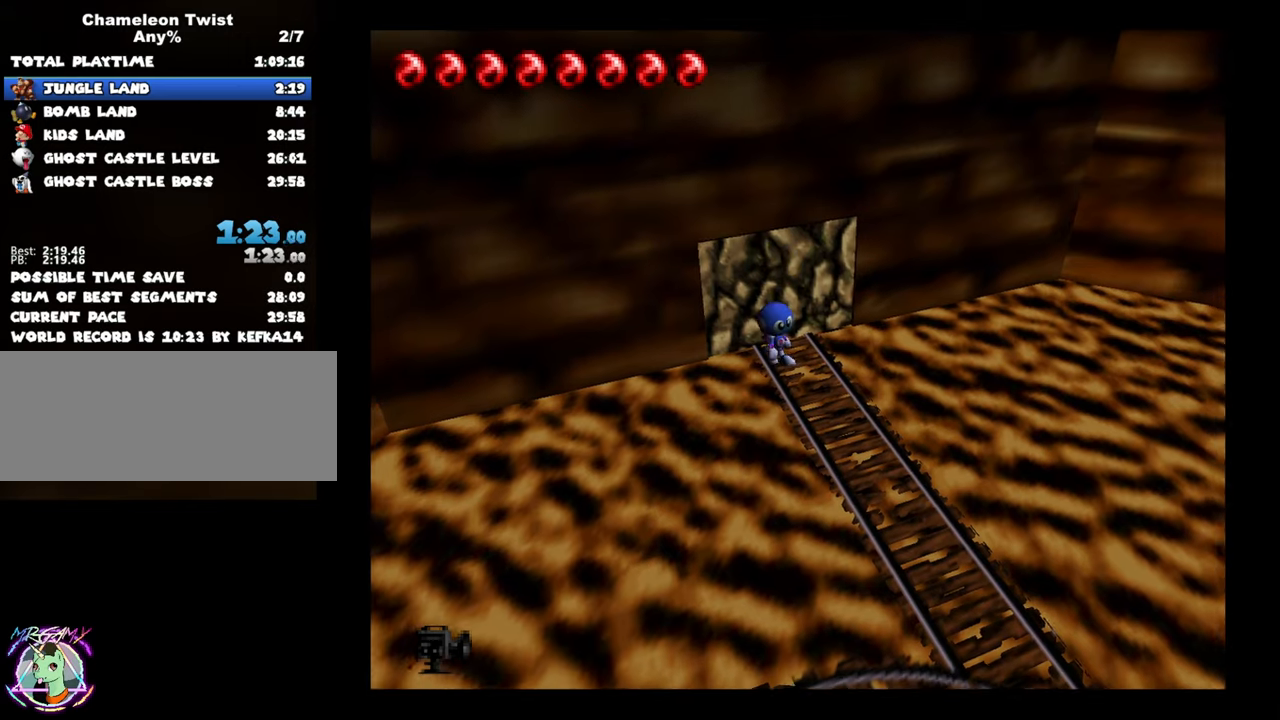
{"buttons": ["Z"], "left_stick": "down-right", "button_events": [[366, "Z", "up"], [466, "Z", "down"]]}
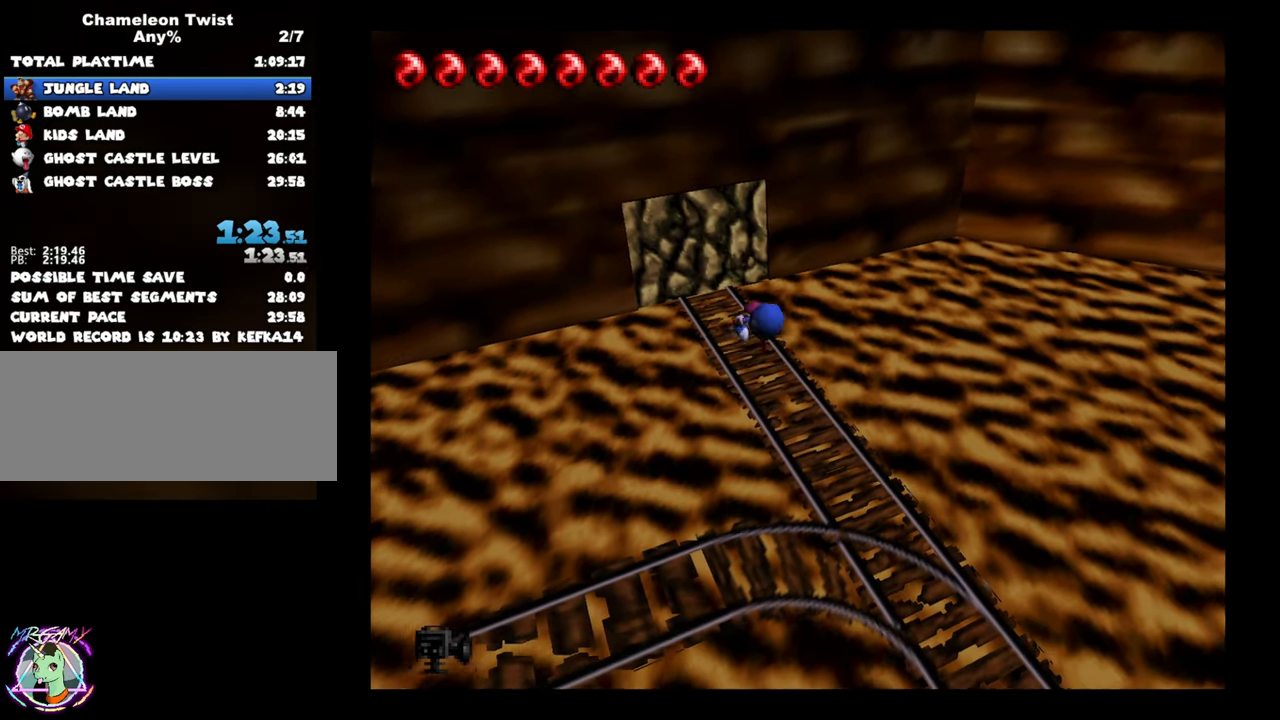
{"buttons": [], "left_stick": "down-right", "button_events": [[466, "Z", "up"]]}
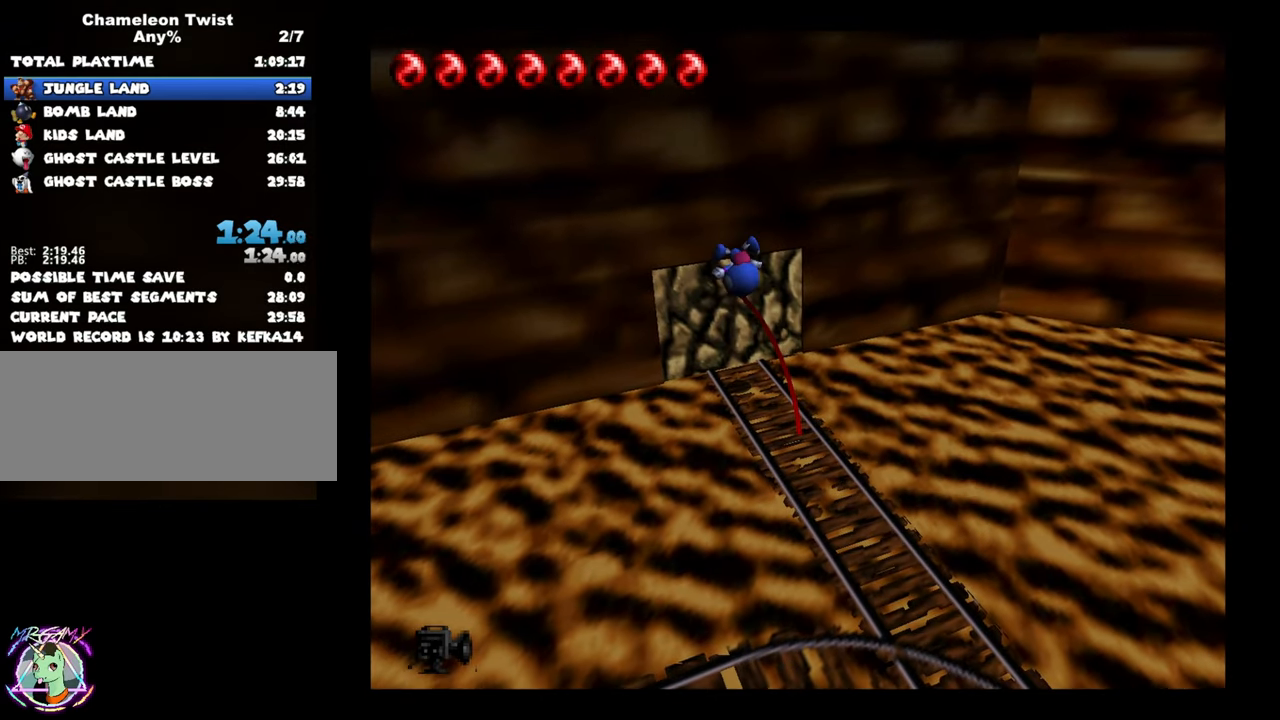
{"buttons": ["Z"], "left_stick": "down-right", "button_events": [[300, "Z", "down"]]}
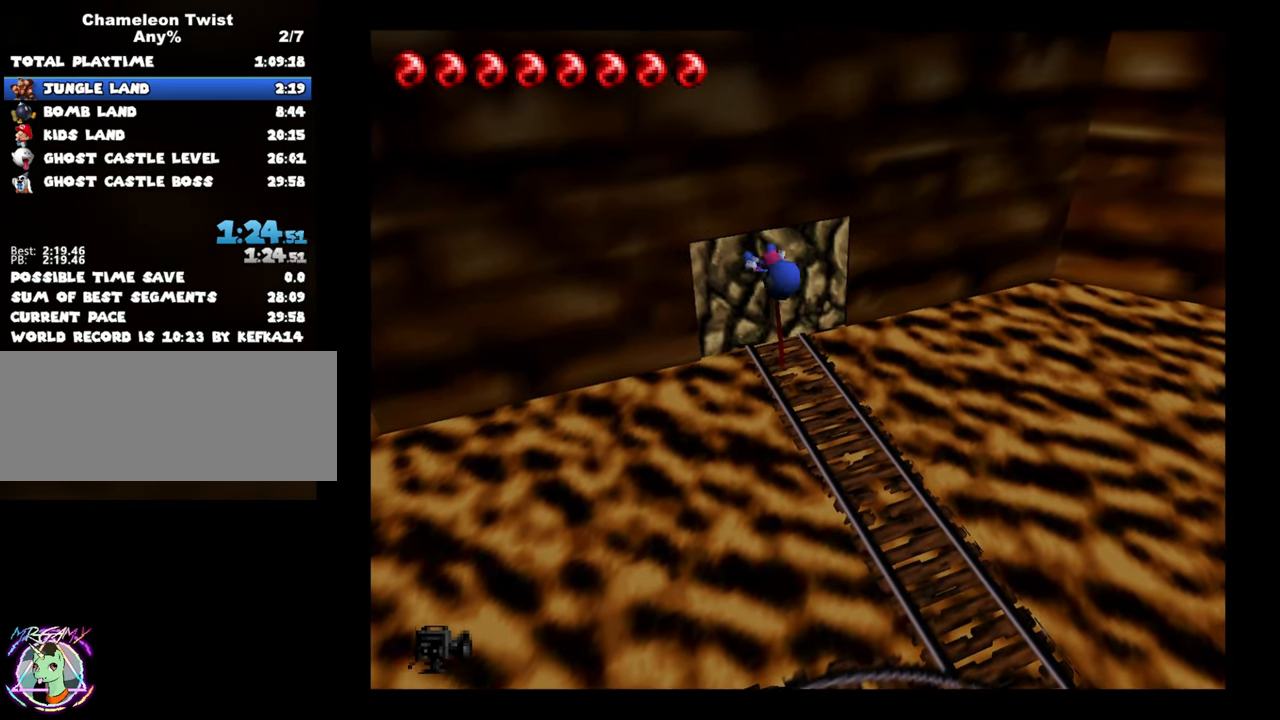
{"buttons": ["Z"], "left_stick": "down-right", "button_events": [[216, "Z", "up"], [433, "Z", "down"]]}
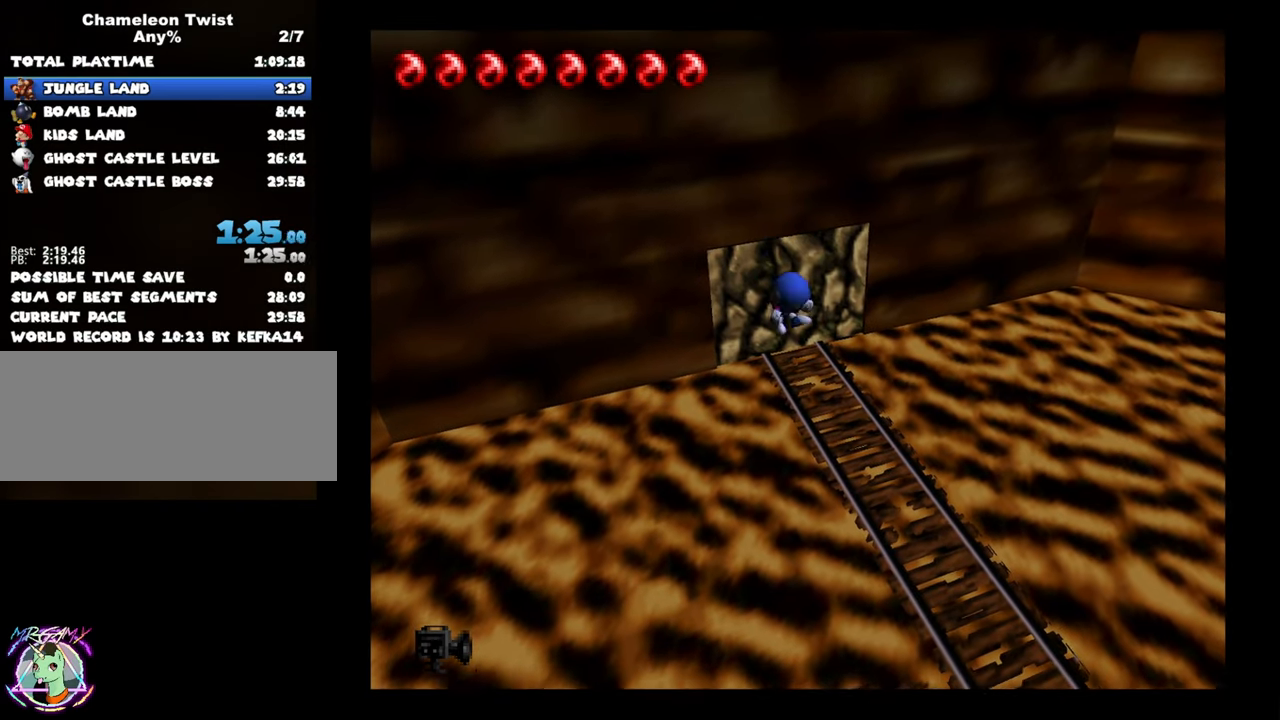
{"buttons": ["Z"], "left_stick": "down-right", "button_events": [[316, "Z", "up"], [400, "Z", "down"]]}